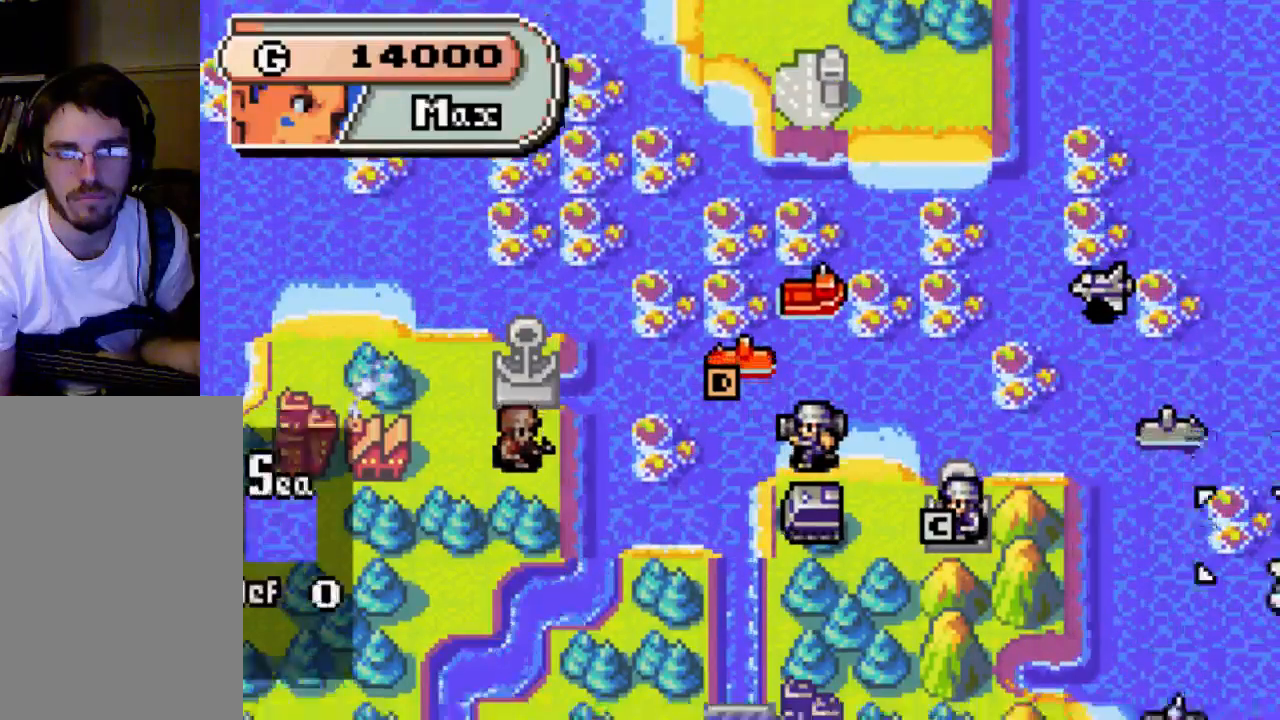
Gameplay with a controller (Xbox layout); each line is a JSON object with the inputs held at the frame after it. "events" lists button and stick changes between this image and that frame as [ms after this image, input, new state], when the widget could be followed in between. Not read: L3 R3.
{"buttons": ["DPAD_DOWN"], "left_stick": "center", "right_stick": "center", "events": []}
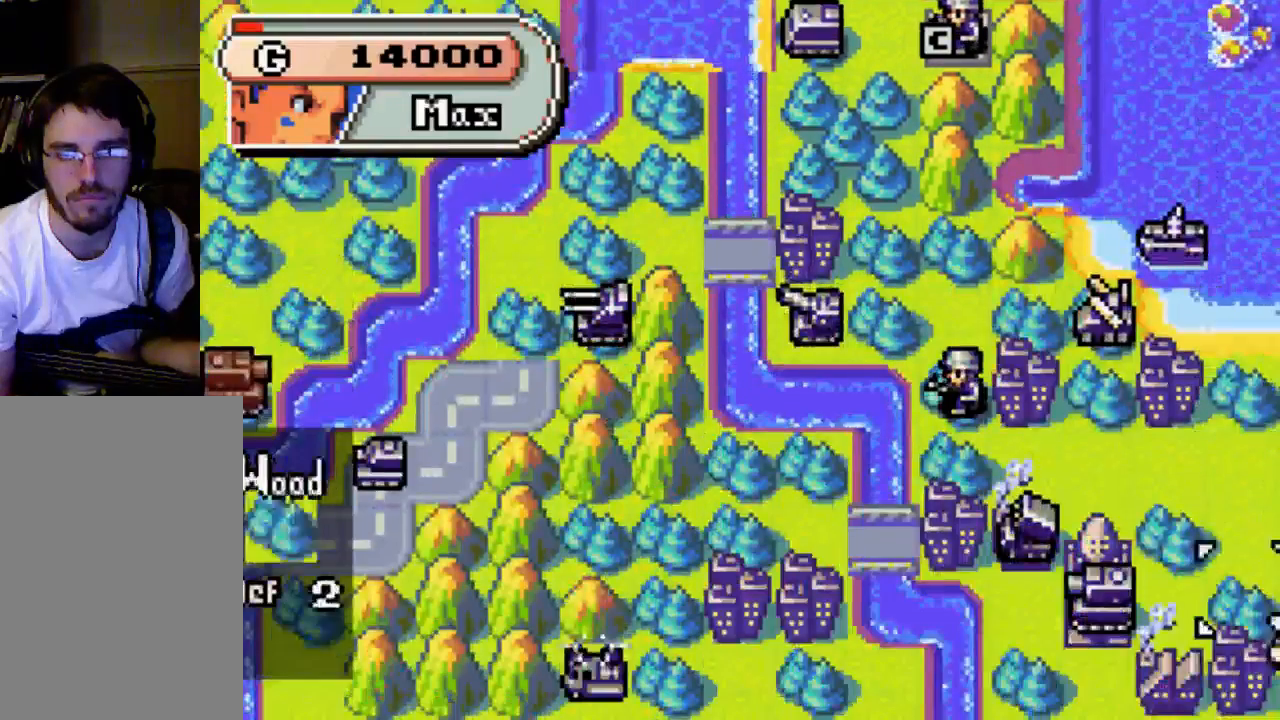
{"buttons": ["DPAD_RIGHT"], "left_stick": "center", "right_stick": "center", "events": [[133, "DPAD_DOWN", "up"], [500, "DPAD_RIGHT", "down"]]}
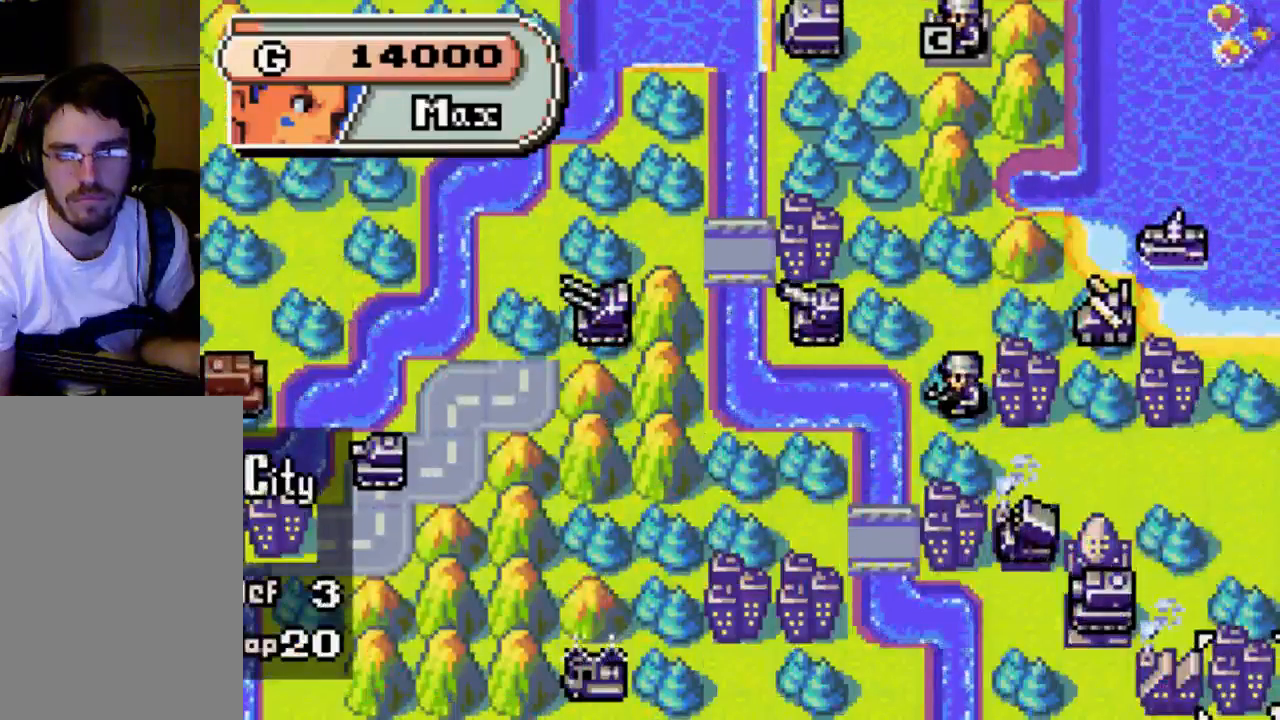
{"buttons": [], "left_stick": "center", "right_stick": "center", "events": [[333, "DPAD_RIGHT", "up"]]}
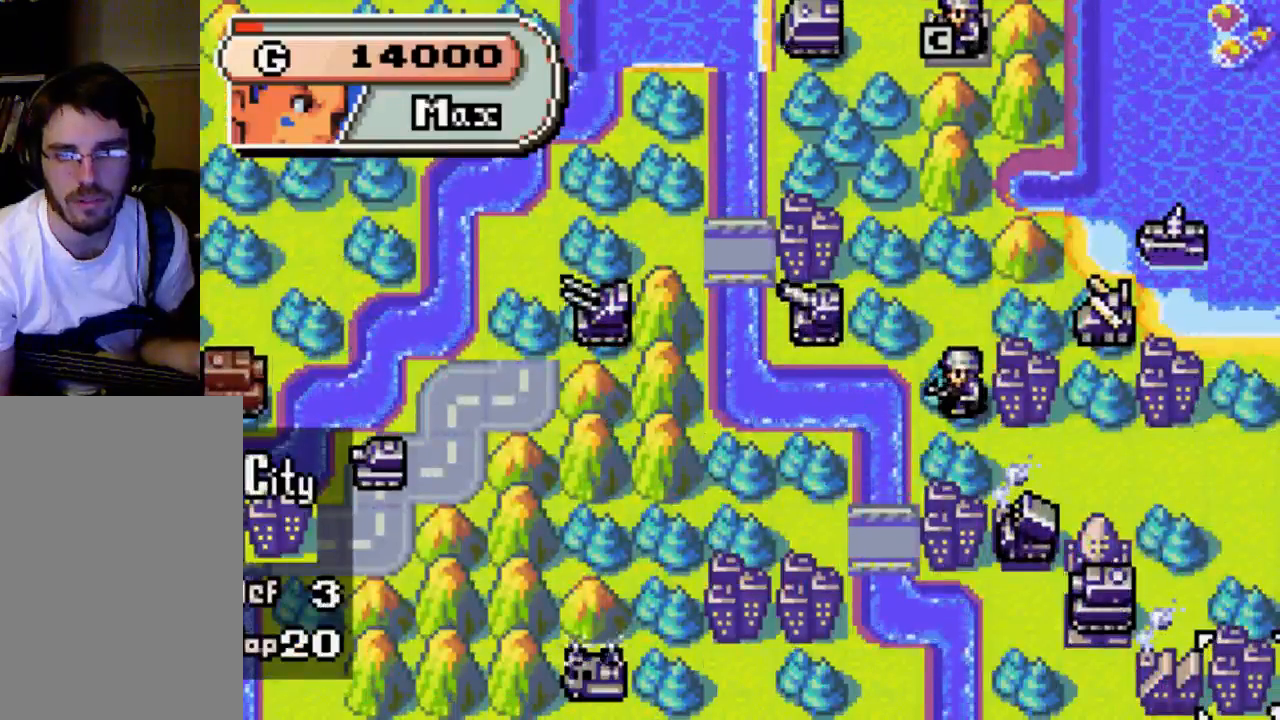
{"buttons": [], "left_stick": "center", "right_stick": "center", "events": []}
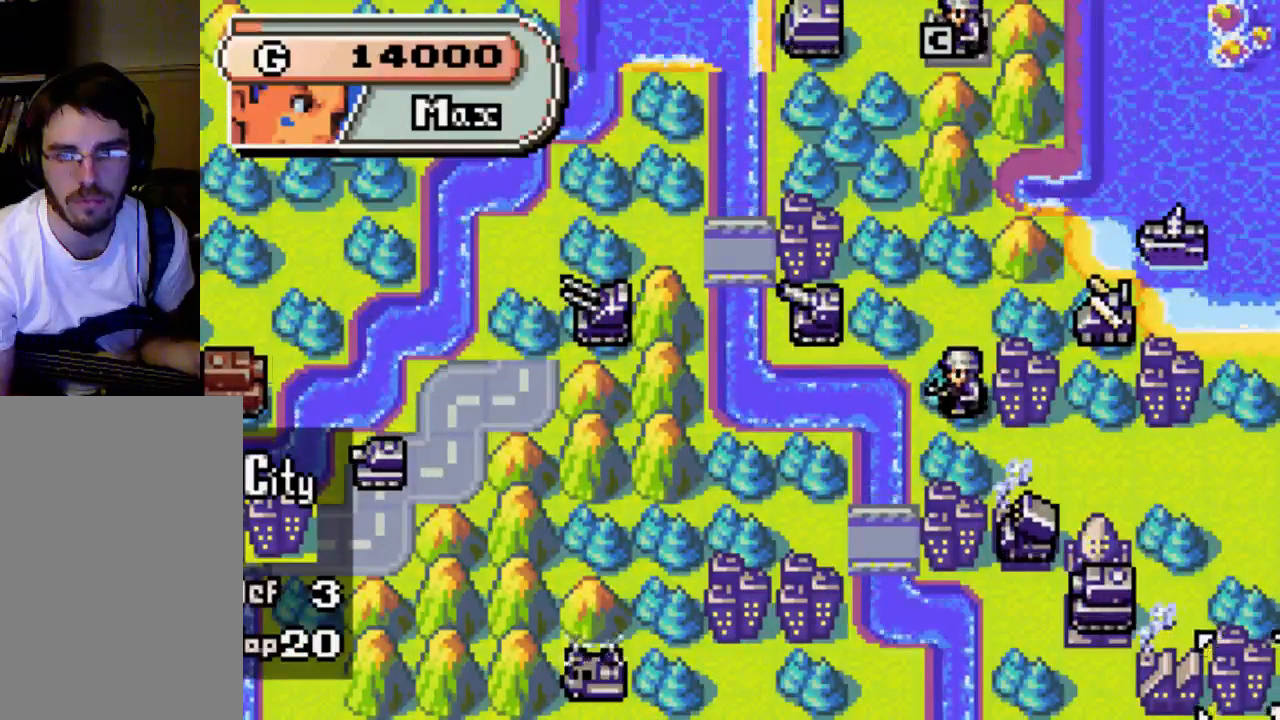
{"buttons": [], "left_stick": "center", "right_stick": "center", "events": []}
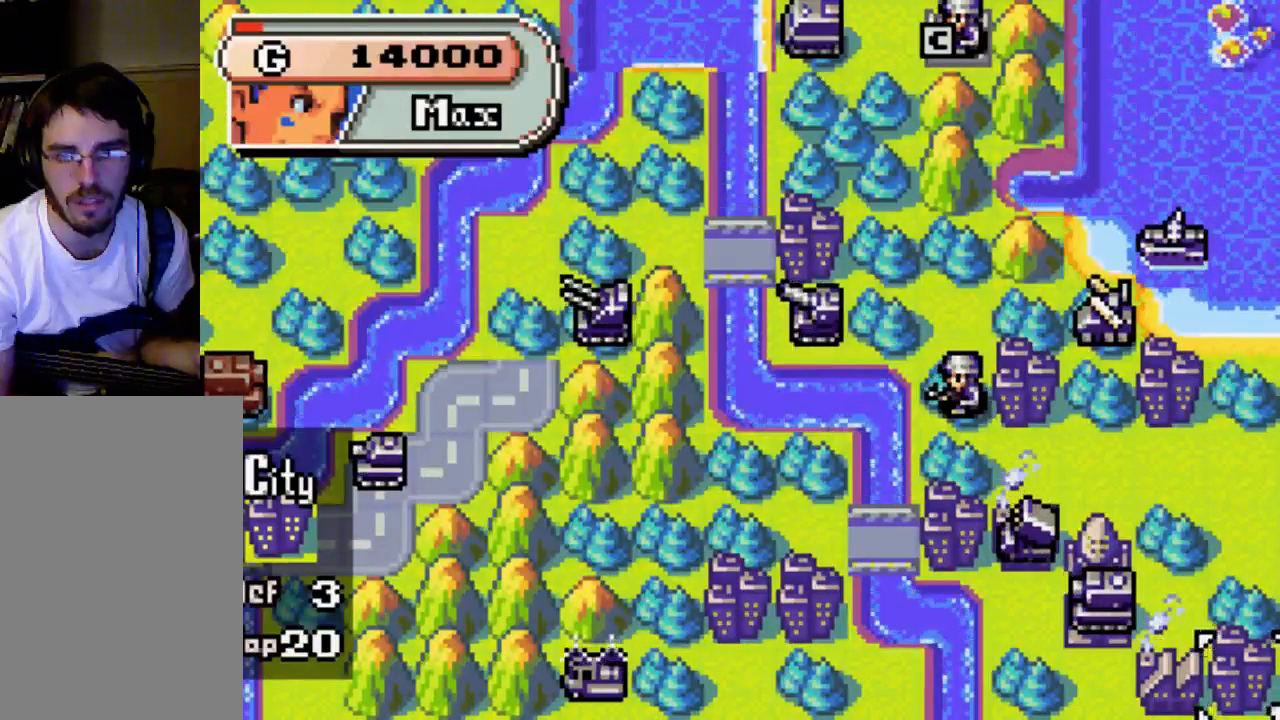
{"buttons": ["DPAD_LEFT"], "left_stick": "center", "right_stick": "center", "events": [[133, "DPAD_LEFT", "down"]]}
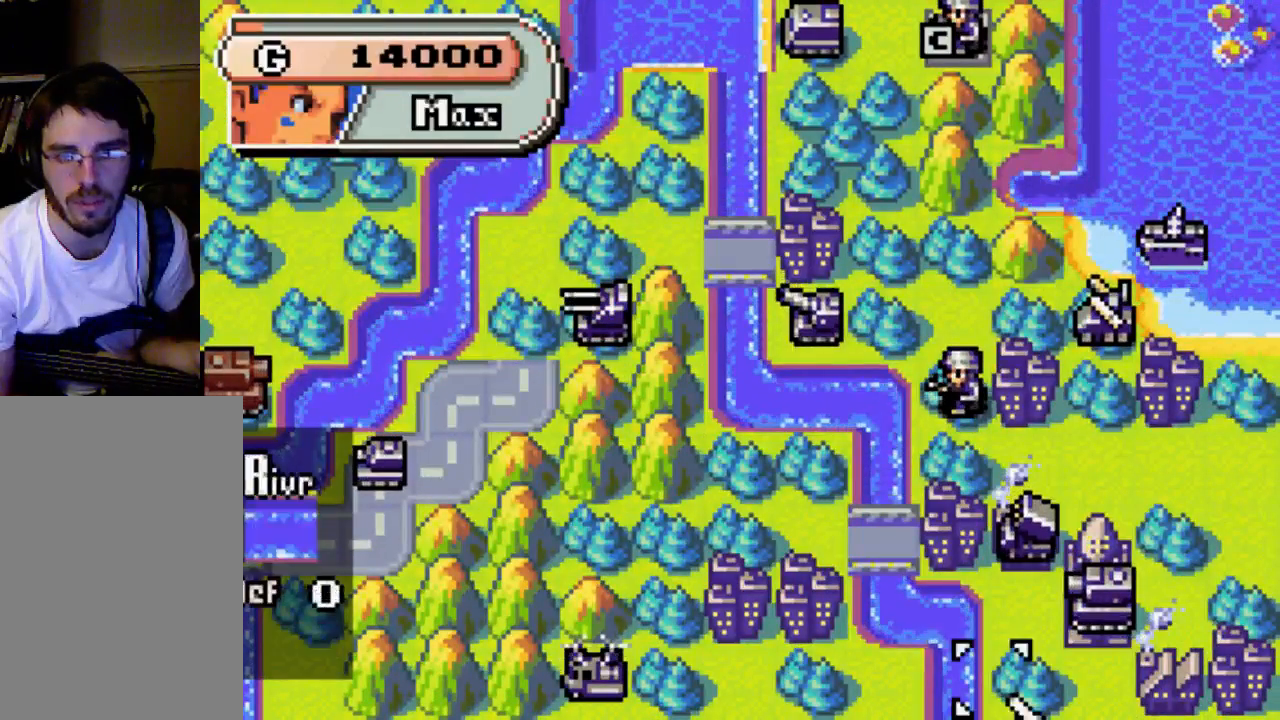
{"buttons": [], "left_stick": "center", "right_stick": "center", "events": [[333, "DPAD_LEFT", "up"]]}
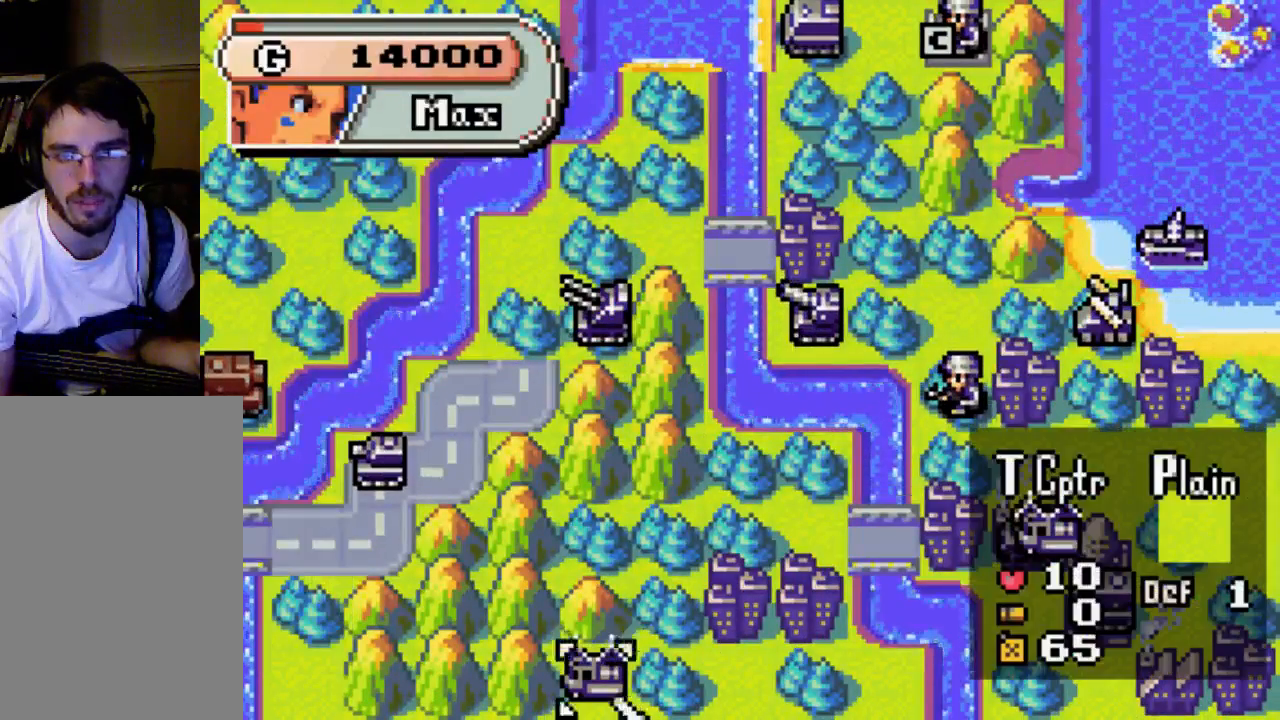
{"buttons": ["DPAD_UP"], "left_stick": "center", "right_stick": "center", "events": [[333, "DPAD_UP", "down"]]}
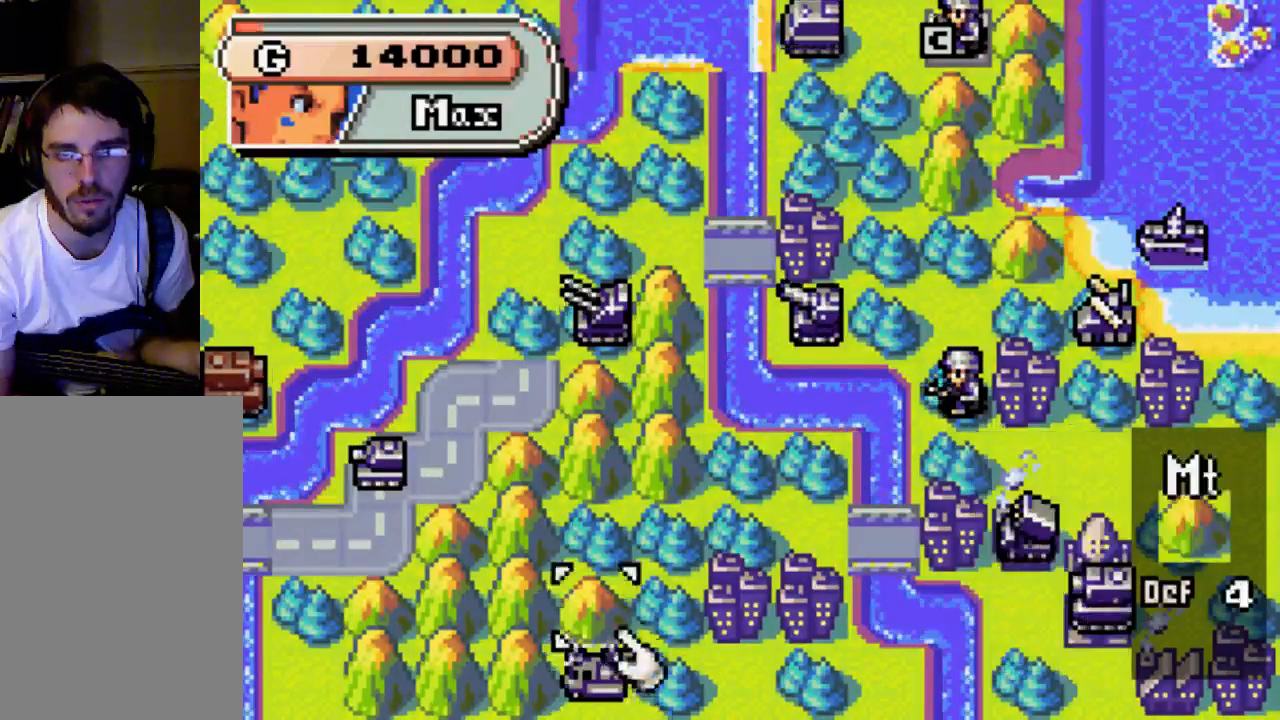
{"buttons": ["DPAD_LEFT"], "left_stick": "center", "right_stick": "center", "events": [[200, "DPAD_UP", "up"], [400, "DPAD_LEFT", "down"]]}
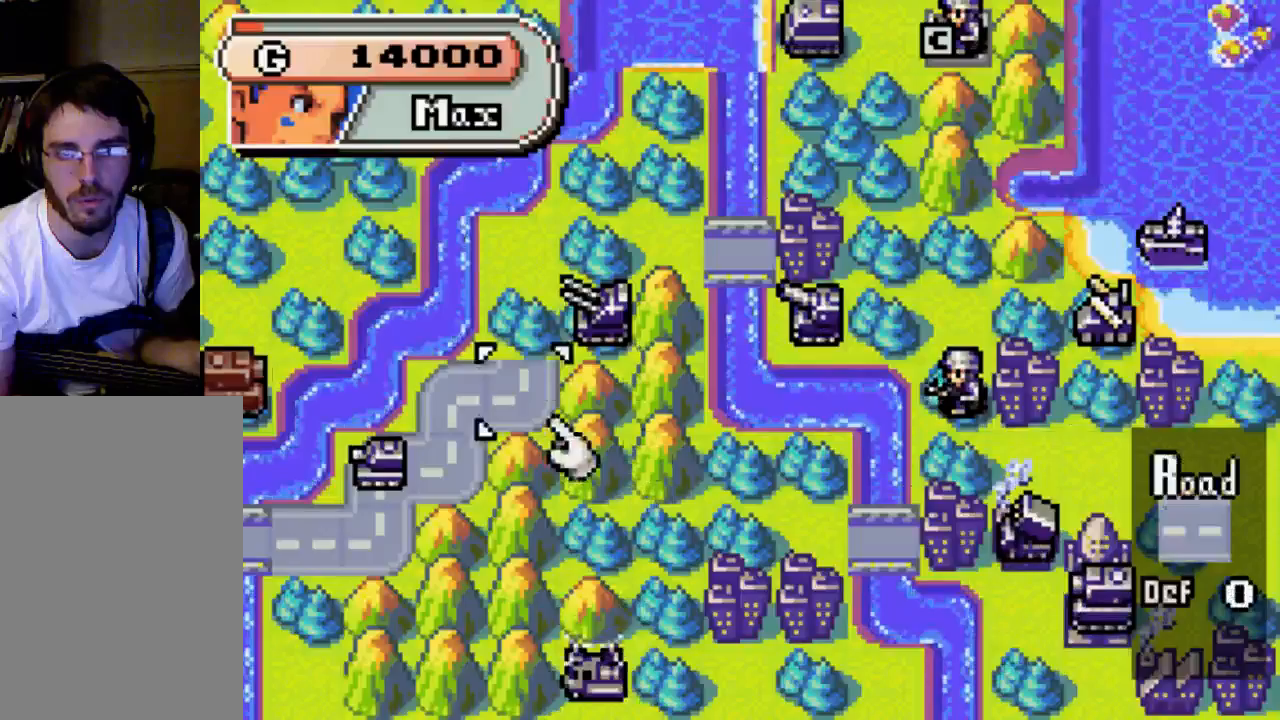
{"buttons": ["DPAD_LEFT"], "left_stick": "center", "right_stick": "center", "events": []}
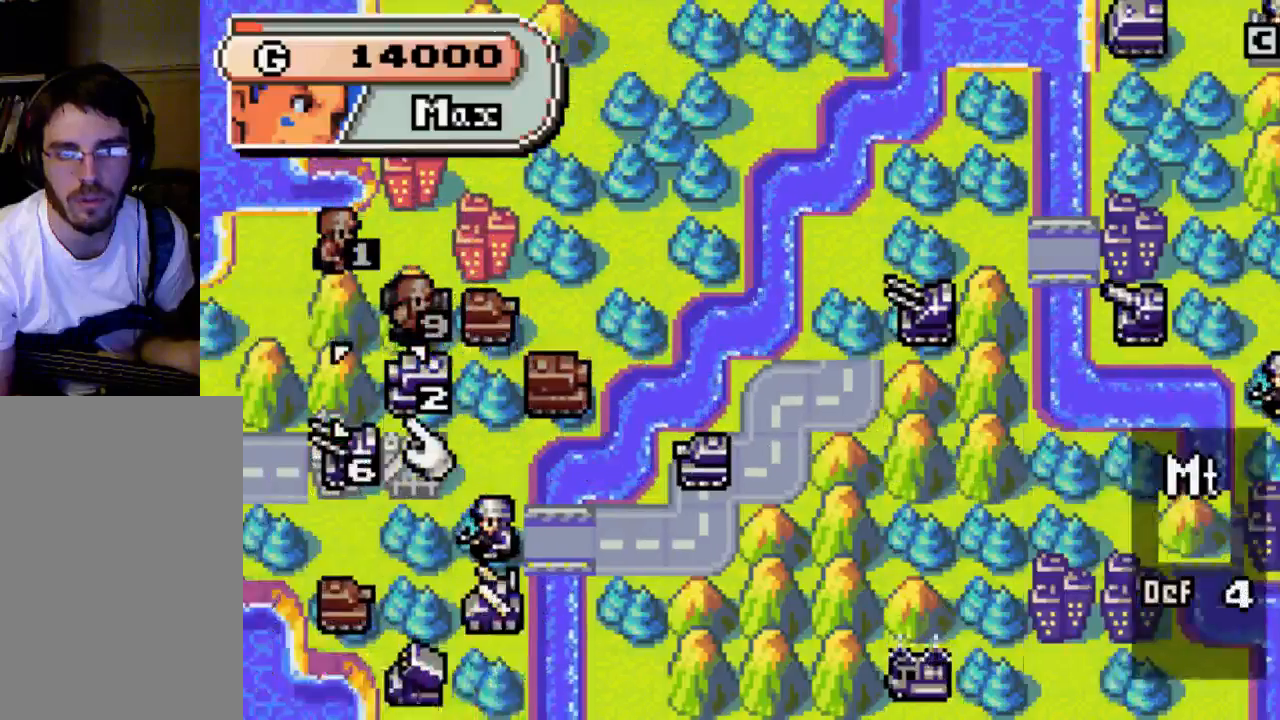
{"buttons": [], "left_stick": "center", "right_stick": "center", "events": [[167, "DPAD_LEFT", "up"]]}
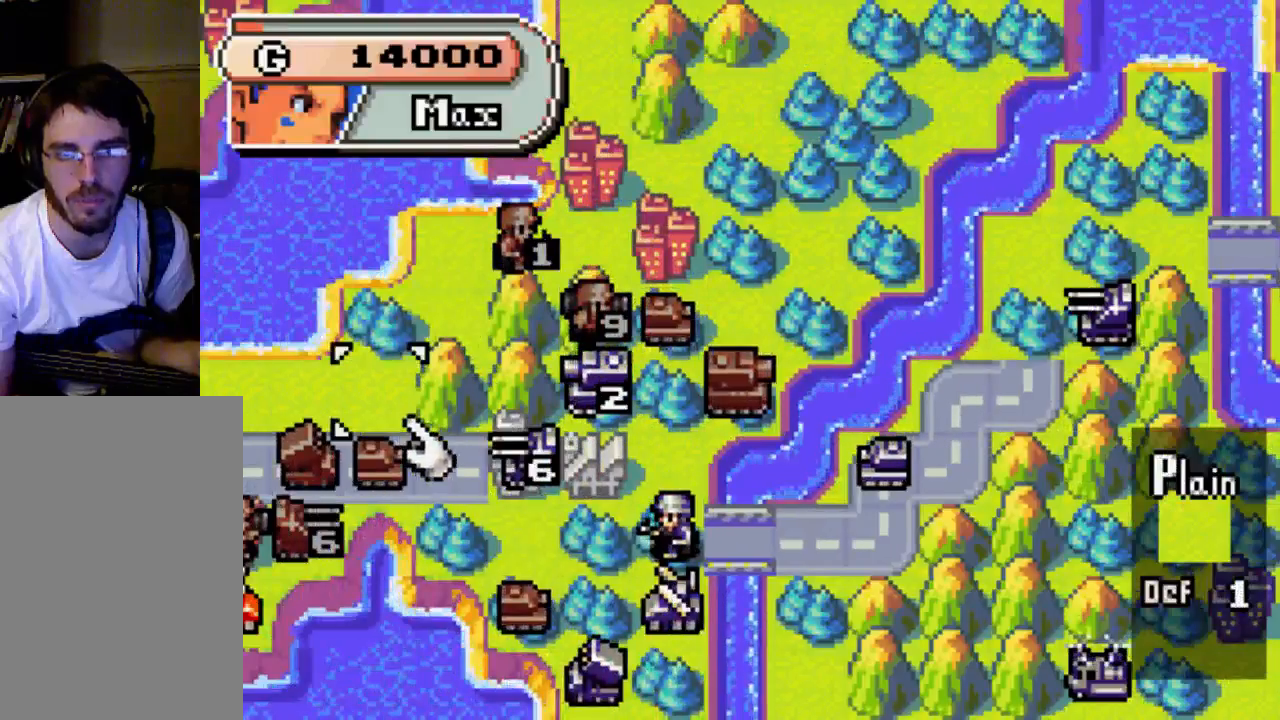
{"buttons": [], "left_stick": "center", "right_stick": "center", "events": [[100, "DPAD_LEFT", "down"], [333, "DPAD_LEFT", "up"]]}
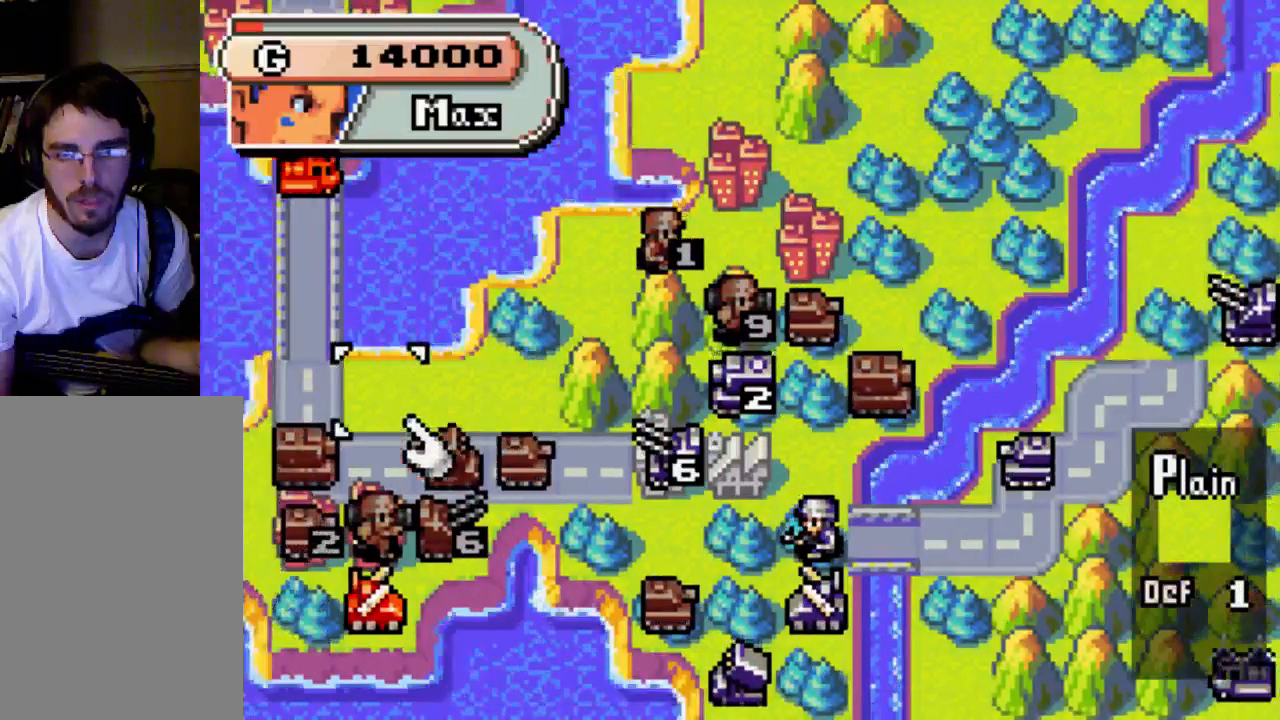
{"buttons": ["DPAD_RIGHT"], "left_stick": "center", "right_stick": "center", "events": [[333, "DPAD_RIGHT", "down"]]}
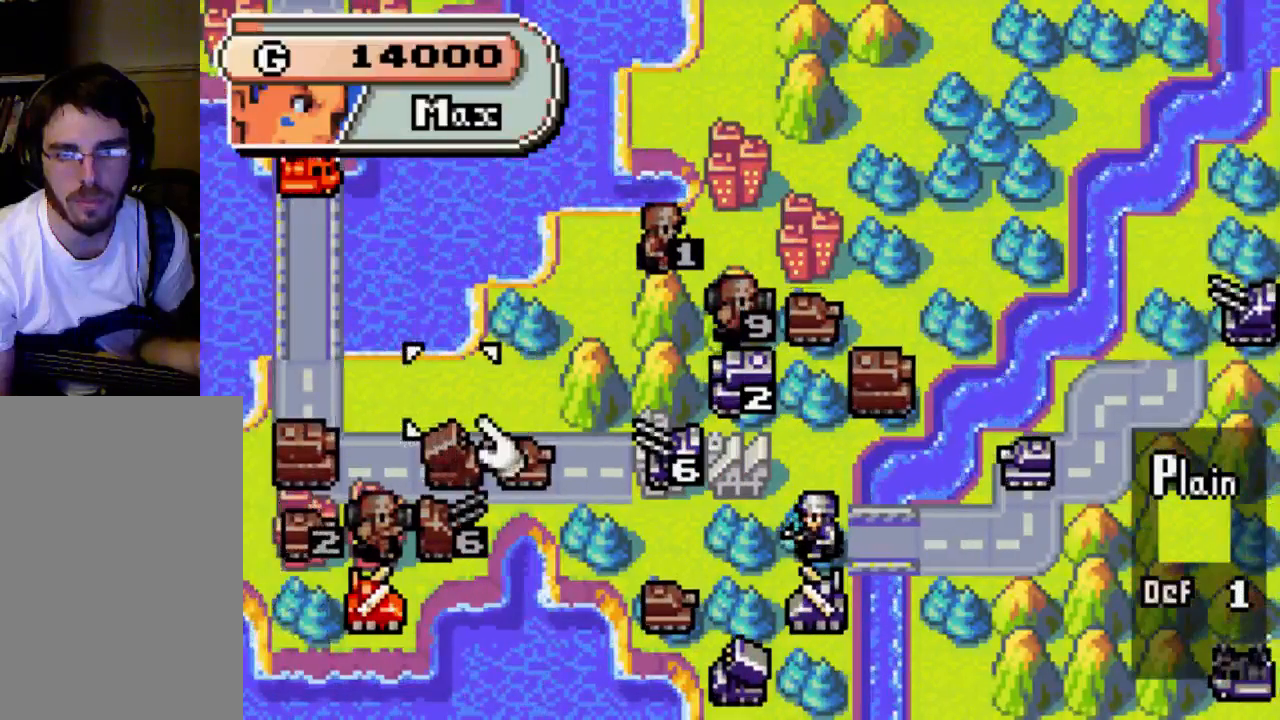
{"buttons": [], "left_stick": "center", "right_stick": "center", "events": [[67, "DPAD_RIGHT", "up"]]}
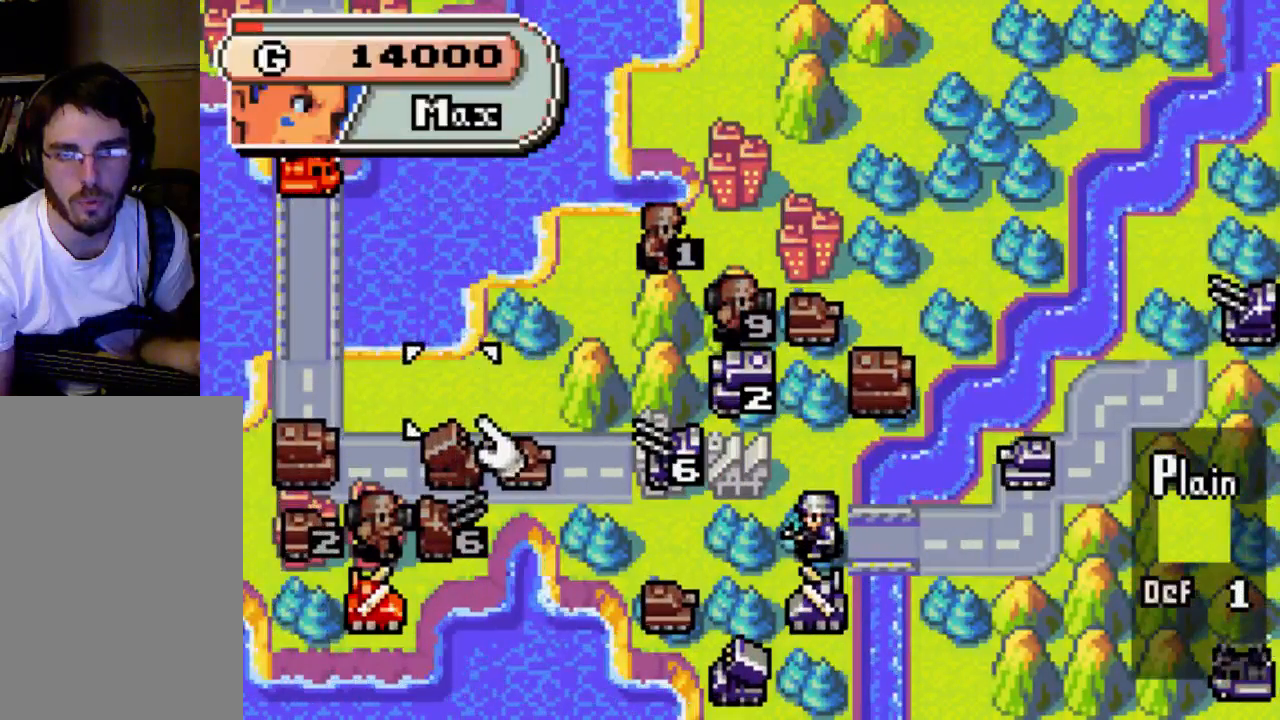
{"buttons": [], "left_stick": "center", "right_stick": "center", "events": [[133, "DPAD_DOWN", "down"], [400, "DPAD_DOWN", "up"]]}
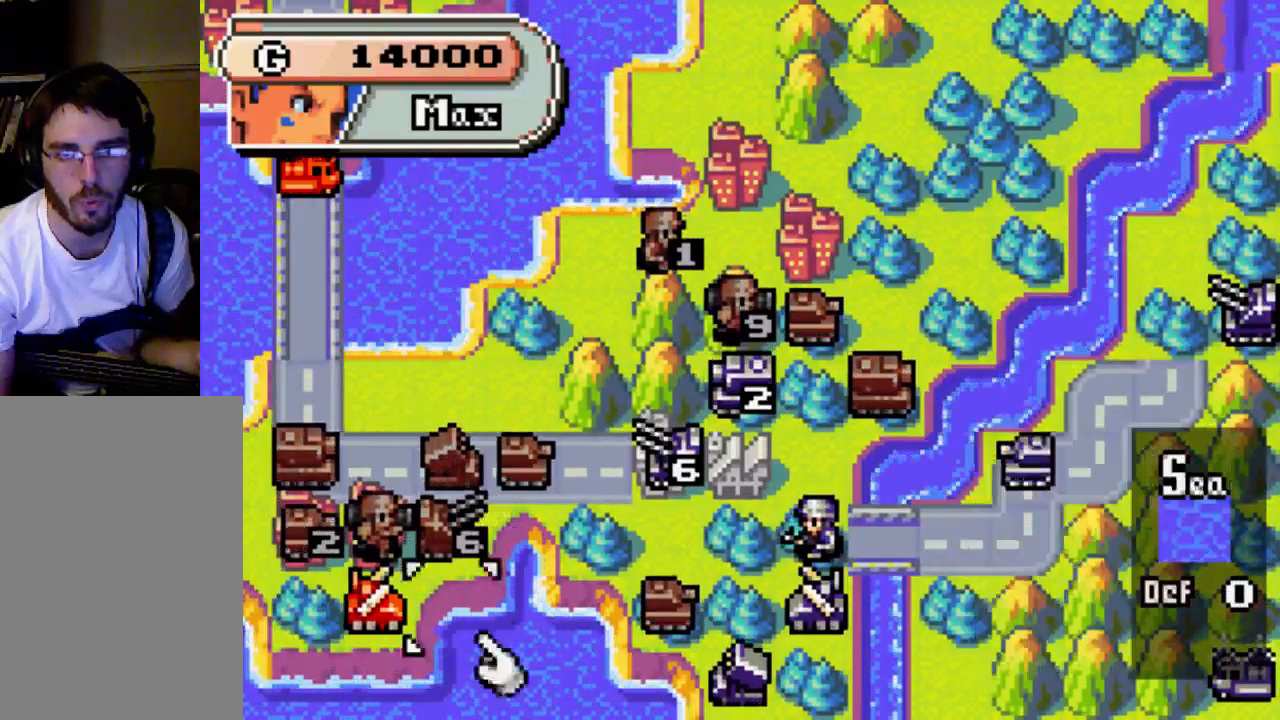
{"buttons": [], "left_stick": "center", "right_stick": "center", "events": [[100, "DPAD_LEFT", "down"], [200, "DPAD_LEFT", "up"]]}
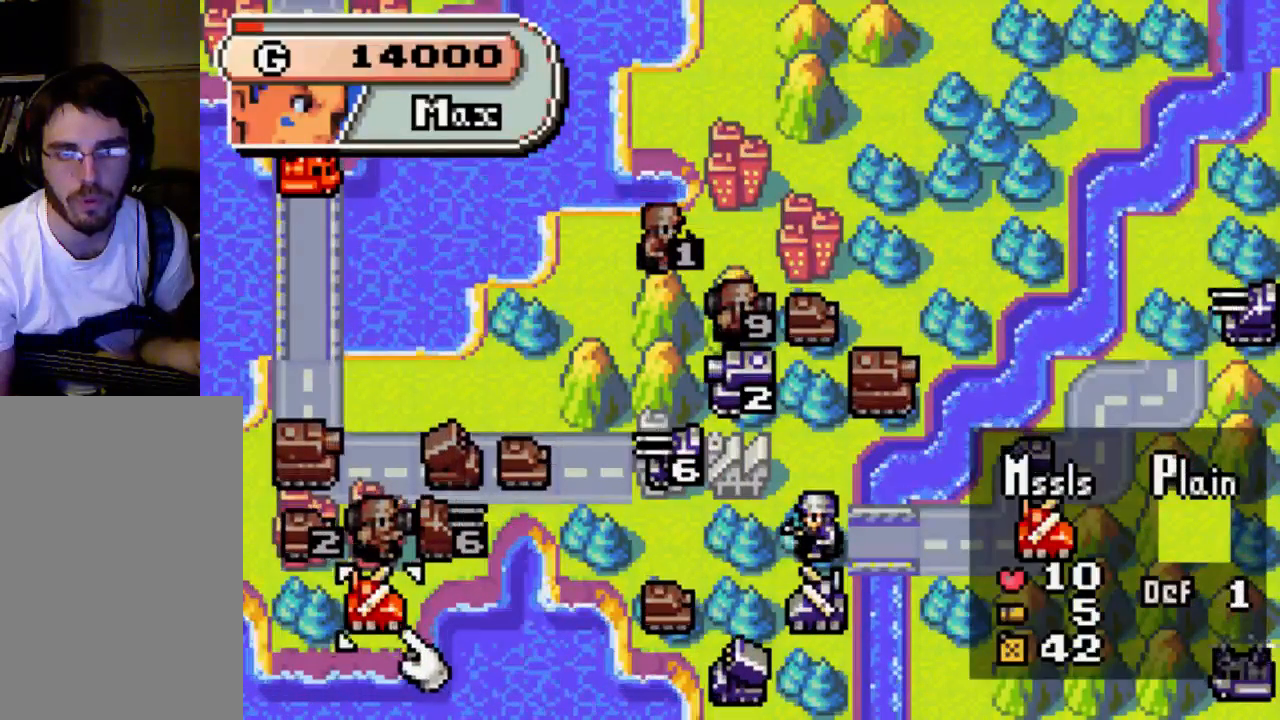
{"buttons": [], "left_stick": "center", "right_stick": "center", "events": [[267, "B", "down"], [400, "B", "up"]]}
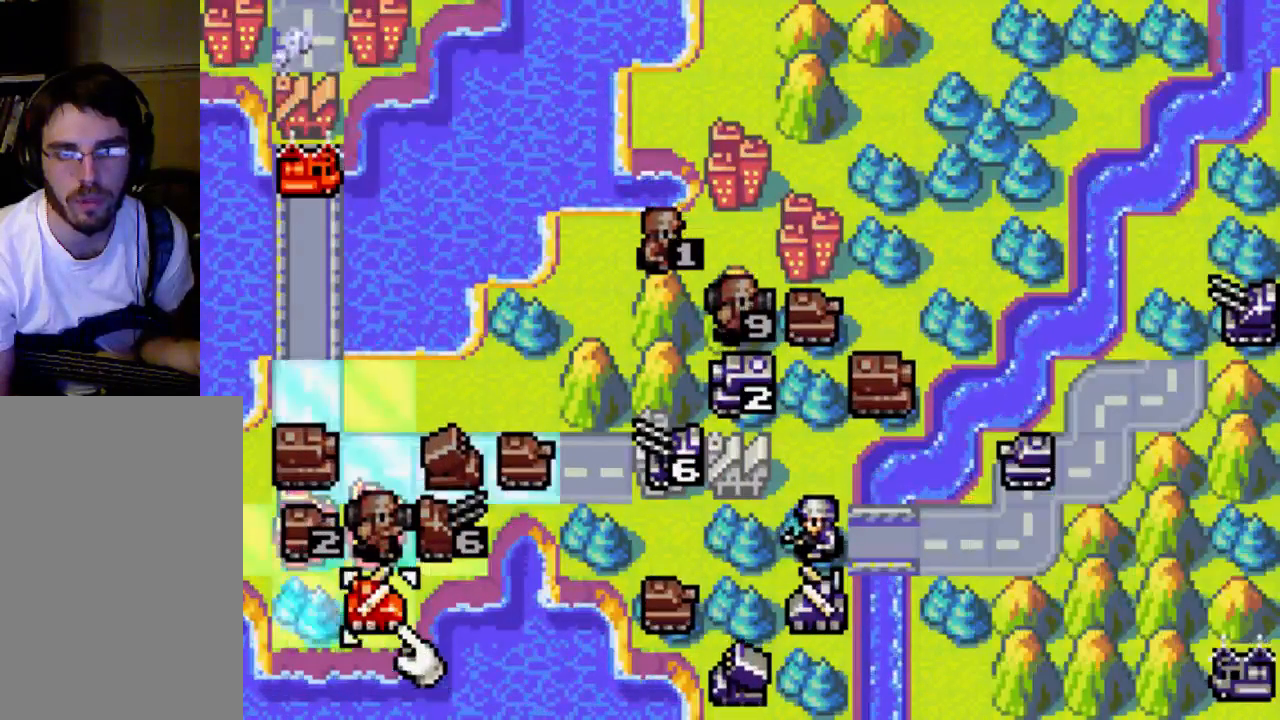
{"buttons": [], "left_stick": "center", "right_stick": "center", "events": []}
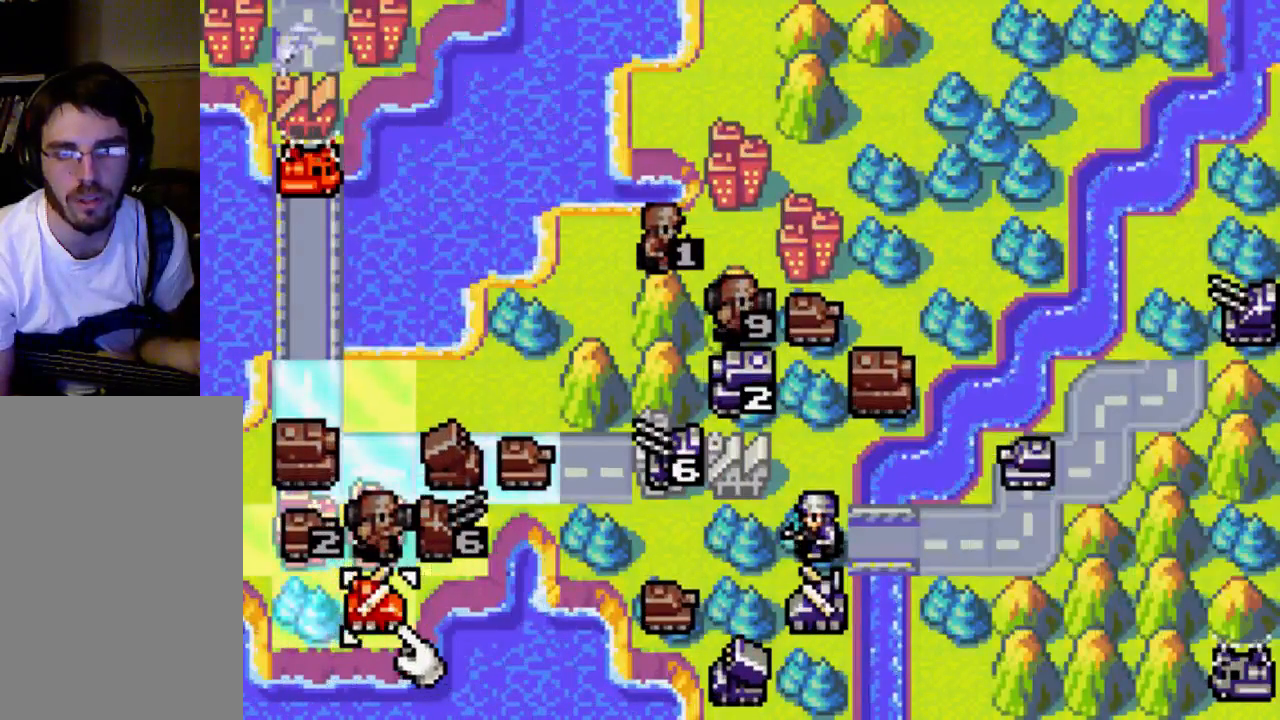
{"buttons": [], "left_stick": "center", "right_stick": "center", "events": []}
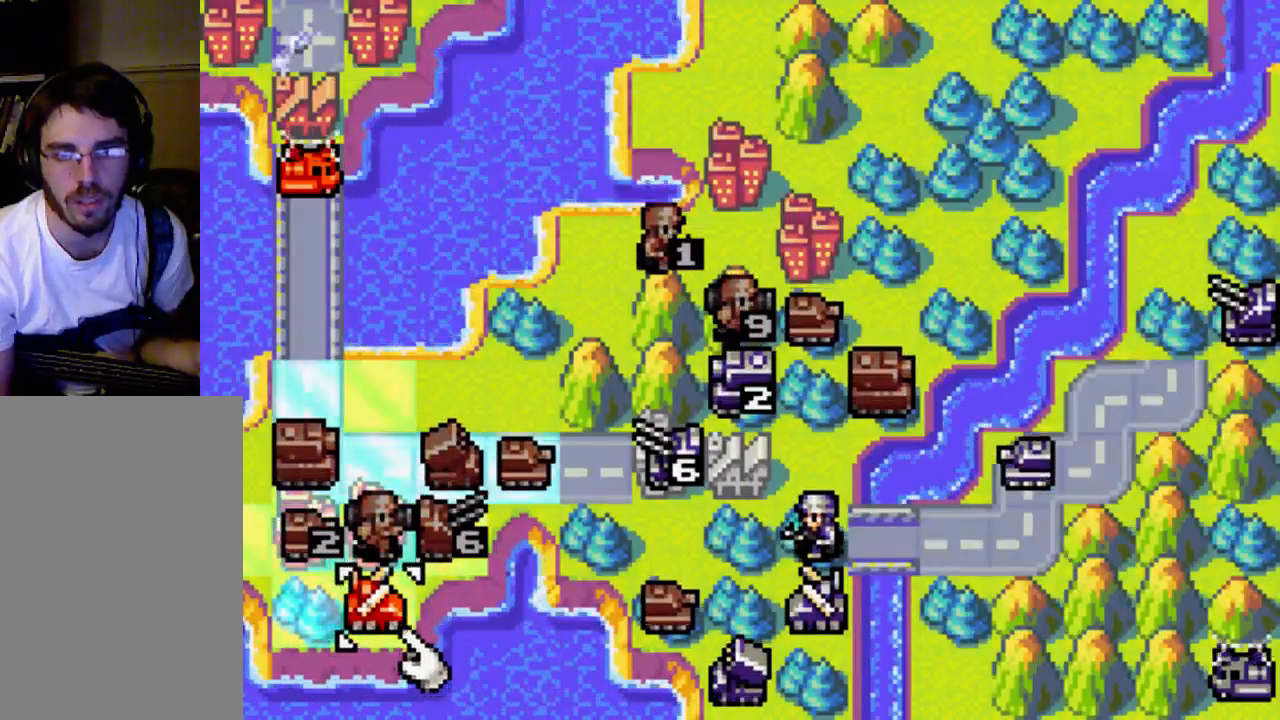
{"buttons": [], "left_stick": "center", "right_stick": "center", "events": []}
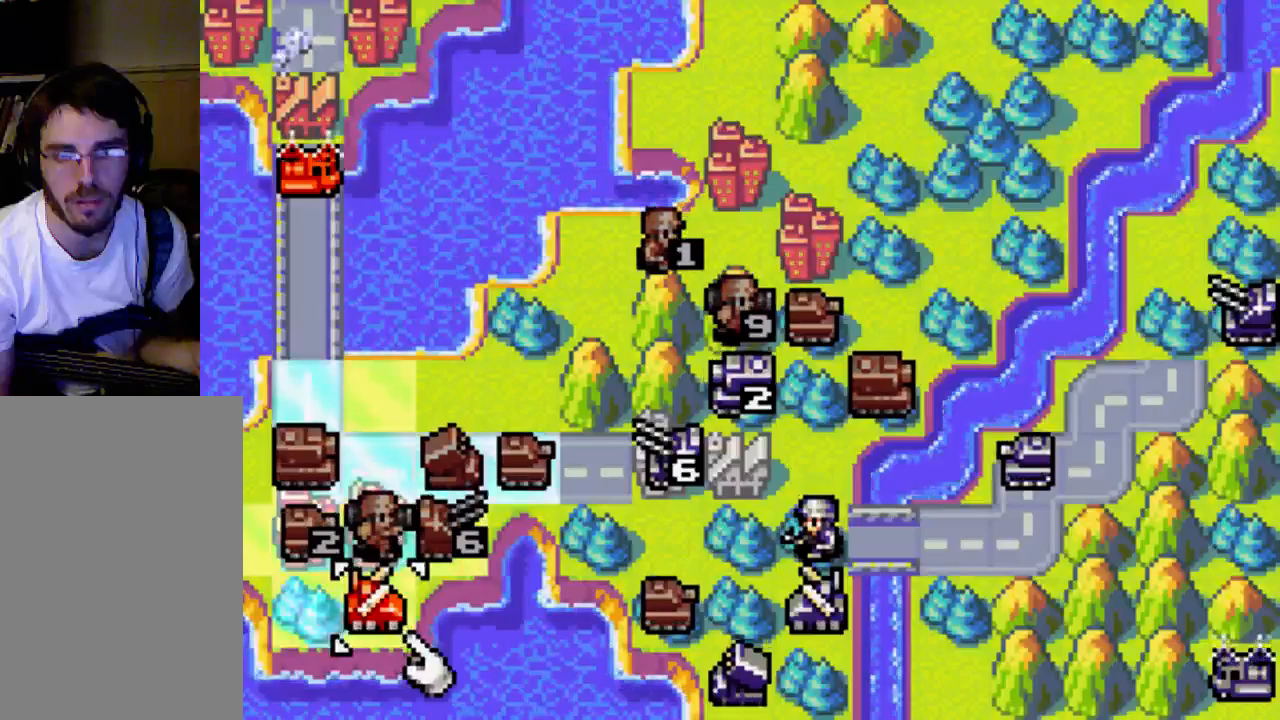
{"buttons": [], "left_stick": "center", "right_stick": "center", "events": []}
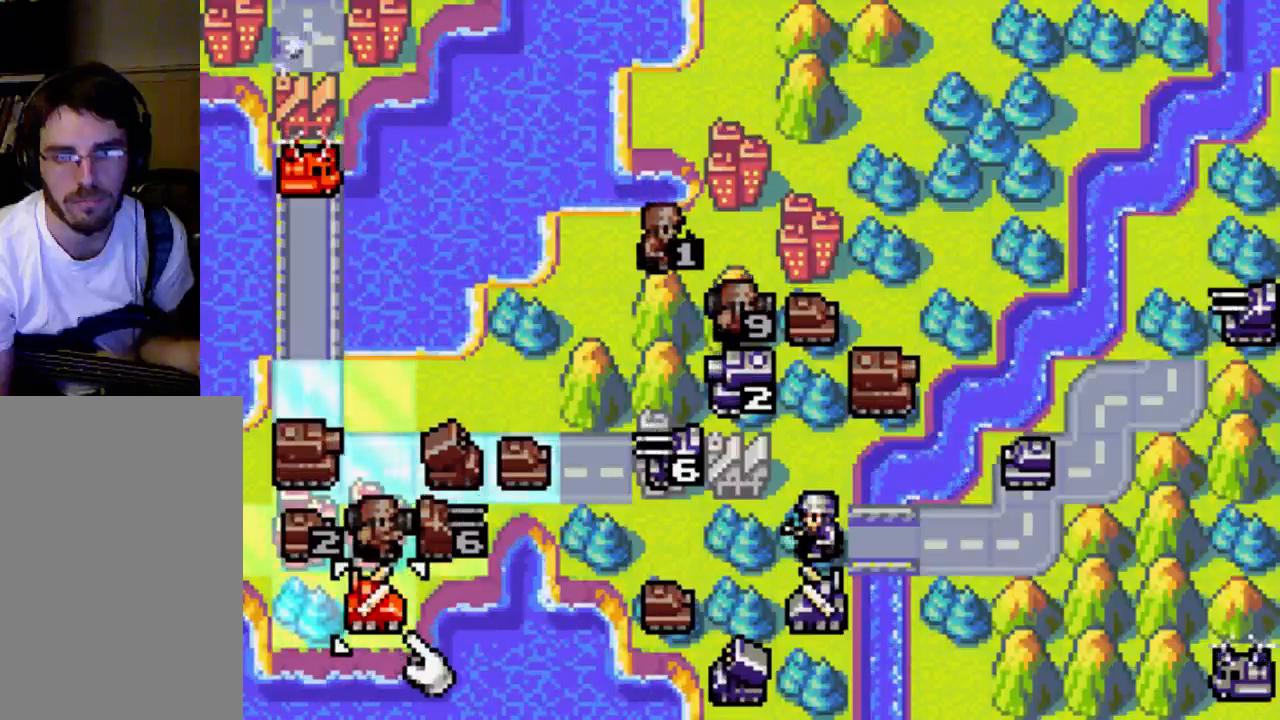
{"buttons": [], "left_stick": "center", "right_stick": "center", "events": []}
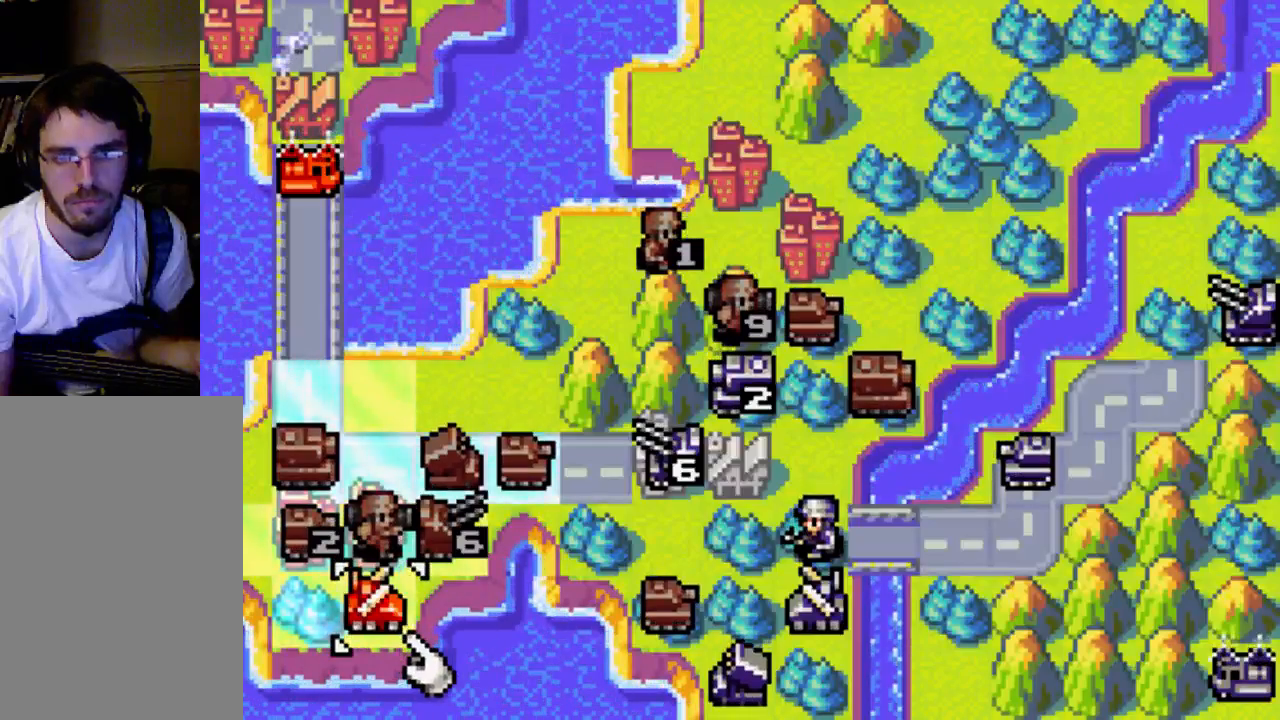
{"buttons": [], "left_stick": "center", "right_stick": "center", "events": []}
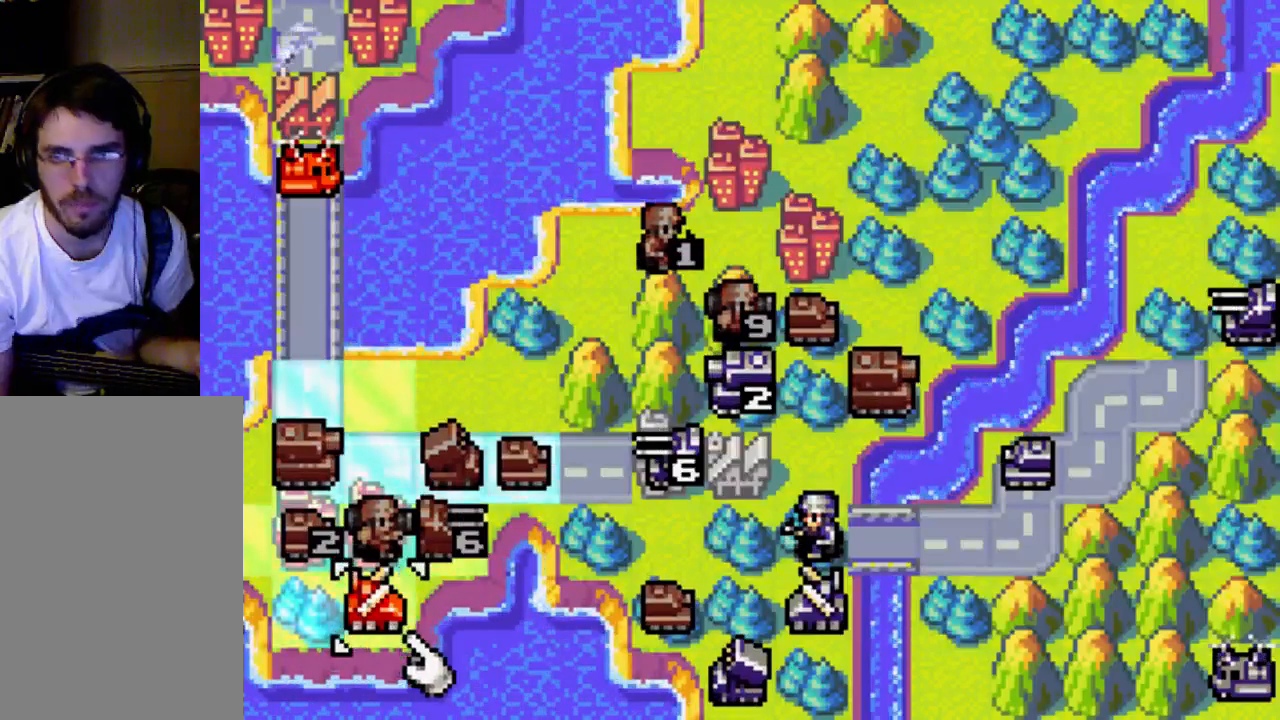
{"buttons": [], "left_stick": "center", "right_stick": "center", "events": []}
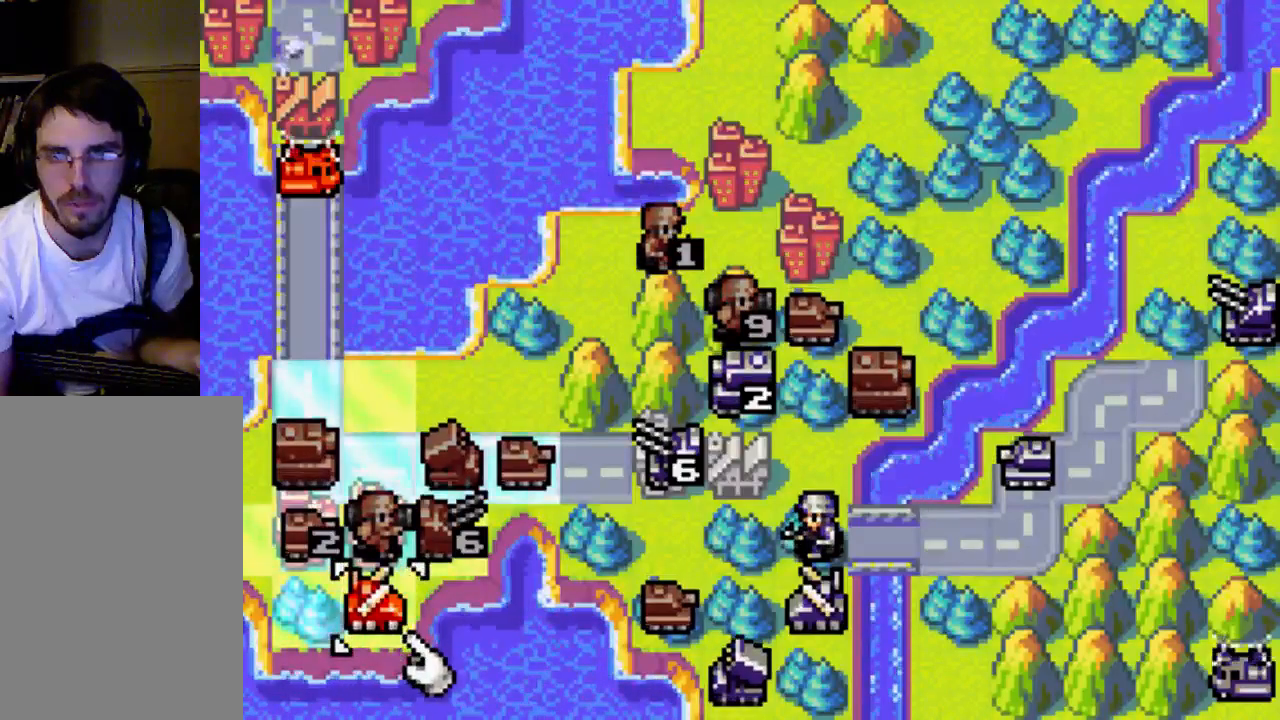
{"buttons": ["DPAD_UP"], "left_stick": "center", "right_stick": "center", "events": [[233, "A", "down"], [467, "DPAD_UP", "down"], [500, "A", "up"]]}
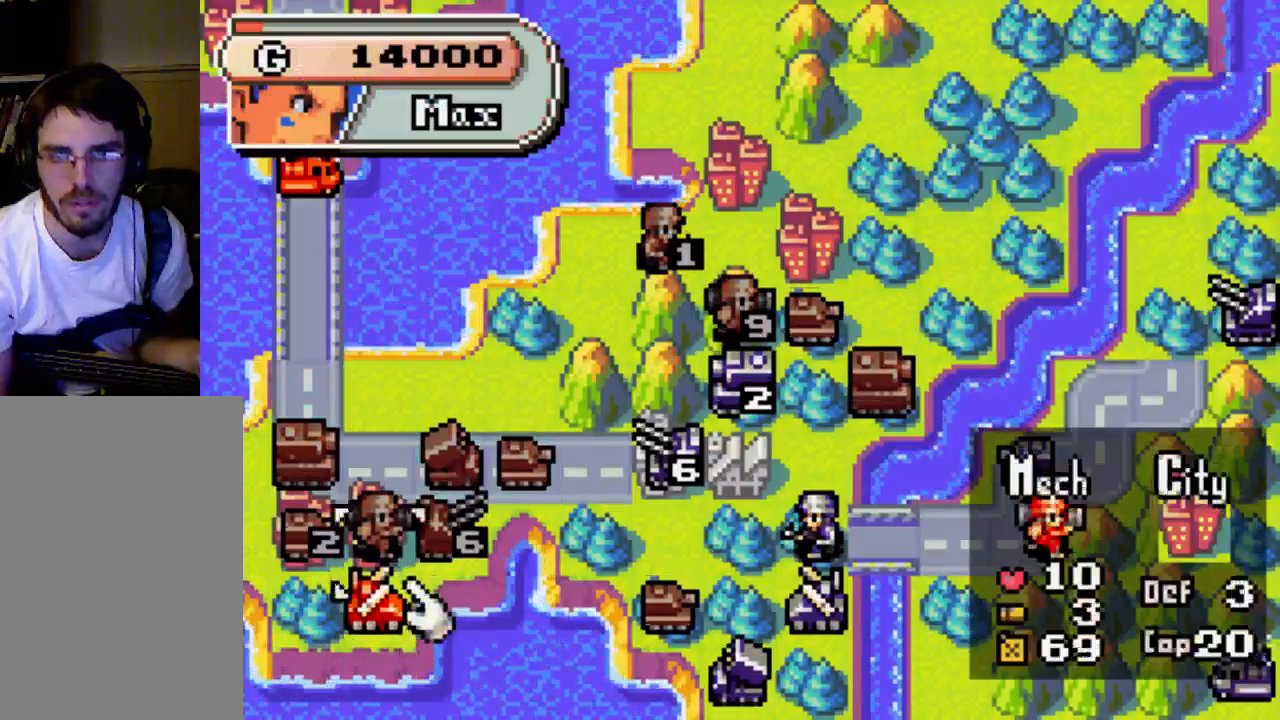
{"buttons": [], "left_stick": "center", "right_stick": "center", "events": [[500, "DPAD_UP", "up"]]}
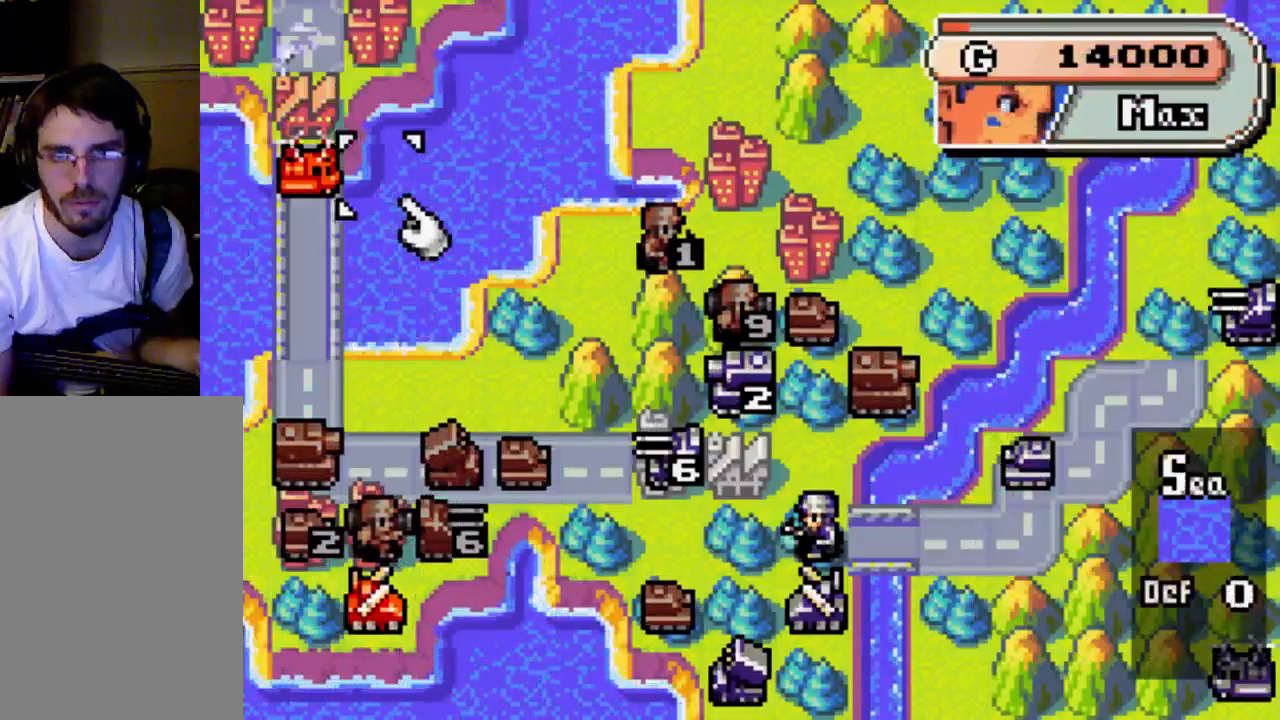
{"buttons": [], "left_stick": "center", "right_stick": "center", "events": [[267, "DPAD_LEFT", "down"], [500, "DPAD_LEFT", "up"]]}
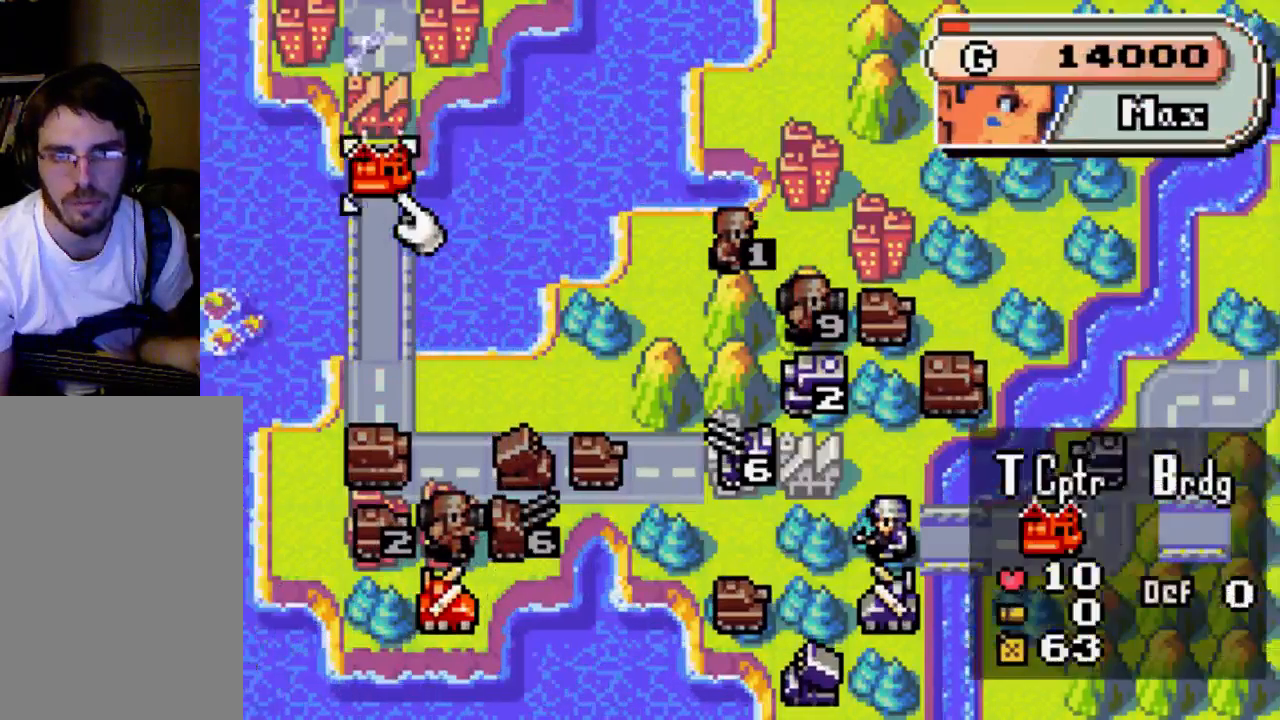
{"buttons": [], "left_stick": "center", "right_stick": "center", "events": [[100, "DPAD_UP", "down"], [267, "DPAD_UP", "up"]]}
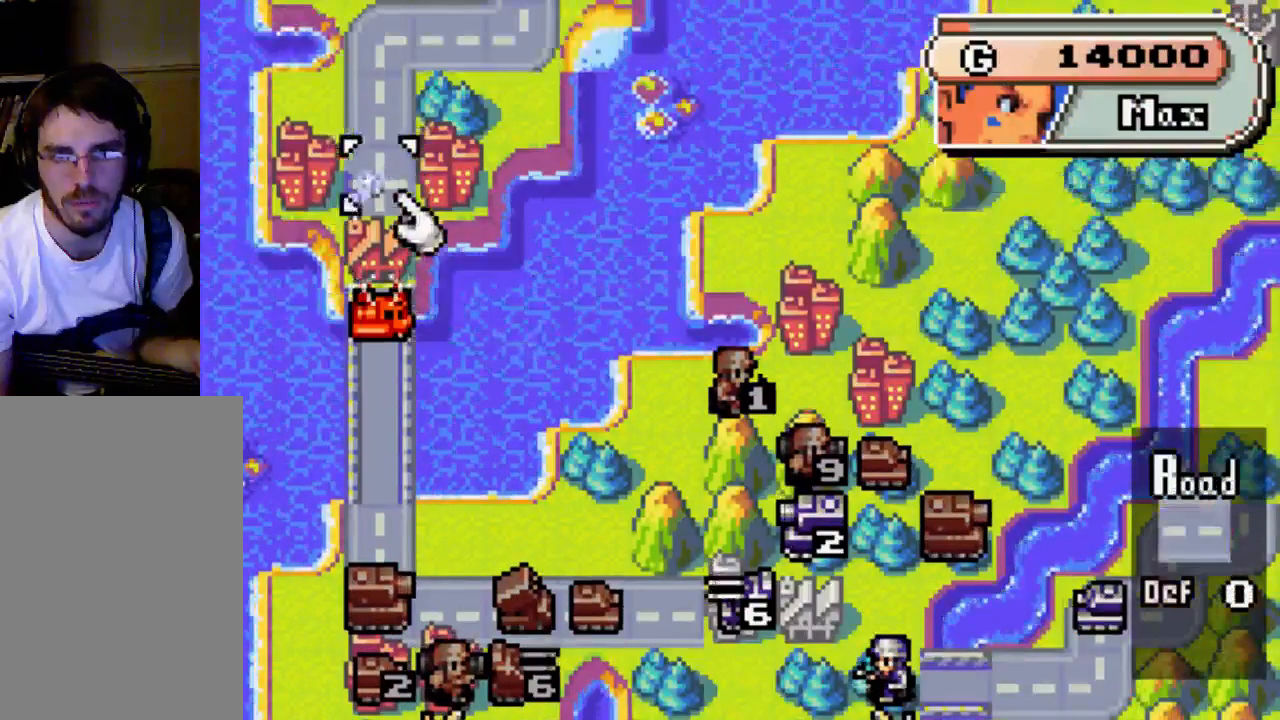
{"buttons": [], "left_stick": "center", "right_stick": "center", "events": [[333, "DPAD_DOWN", "down"], [467, "DPAD_DOWN", "up"]]}